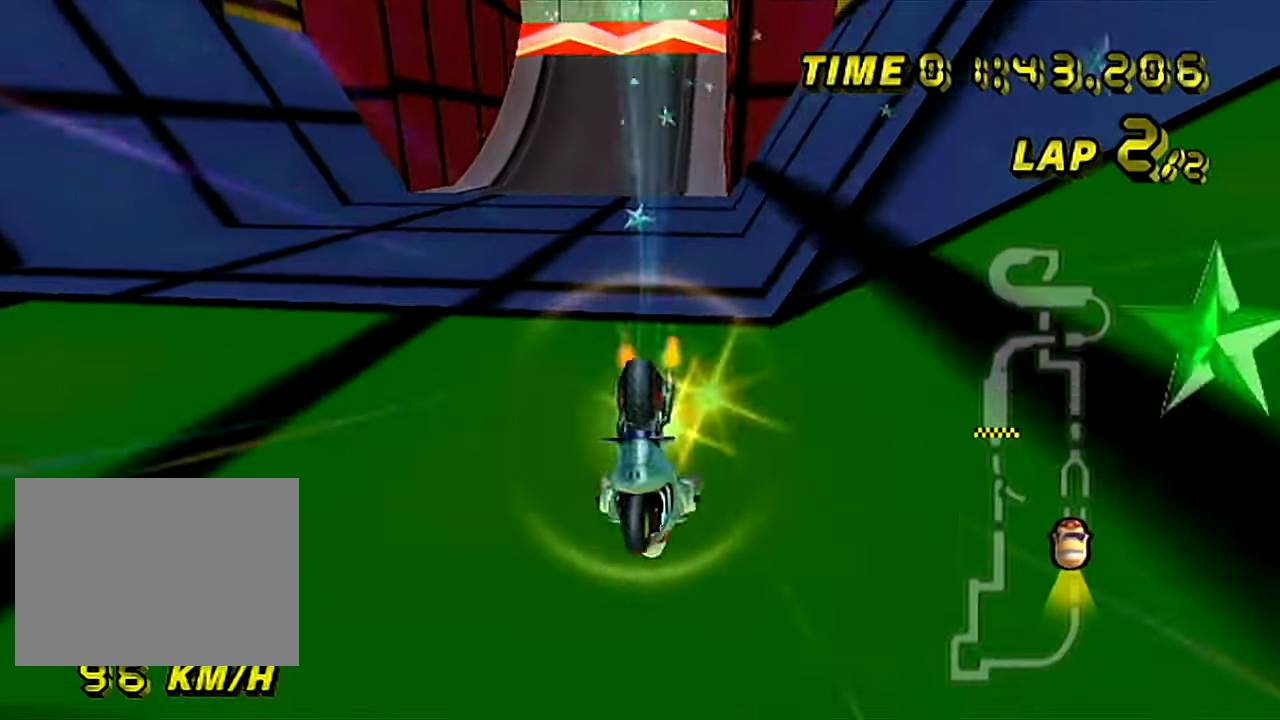
Gameplay with a controller (Nintendo layout); each line is a JSON object with the inputs held at the frame after it. "events" lists button and stick changes between this image and that frame as [ms after this image, input, new state], when the widget could be followed in between. Not read: B L3 R3 X Y Z.
{"buttons": ["A"], "left_stick": "center", "events": []}
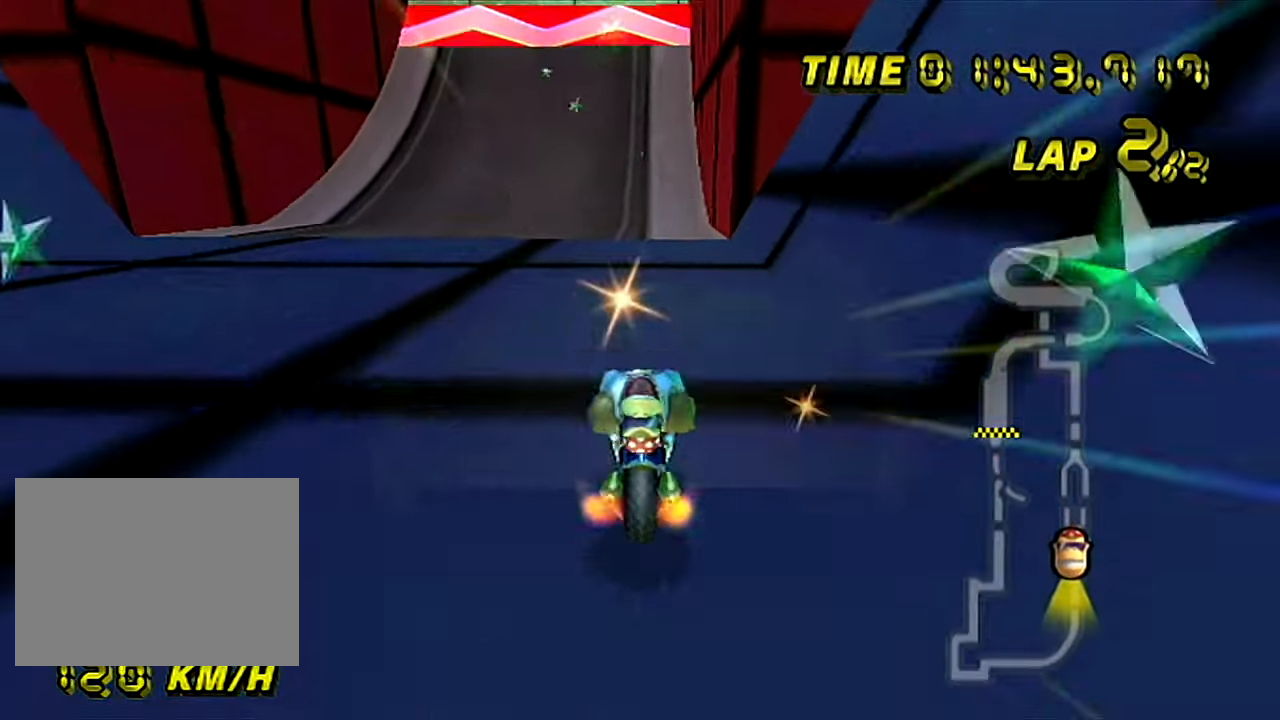
{"buttons": ["A"], "left_stick": "left", "events": [[467, "left_stick", "left"]]}
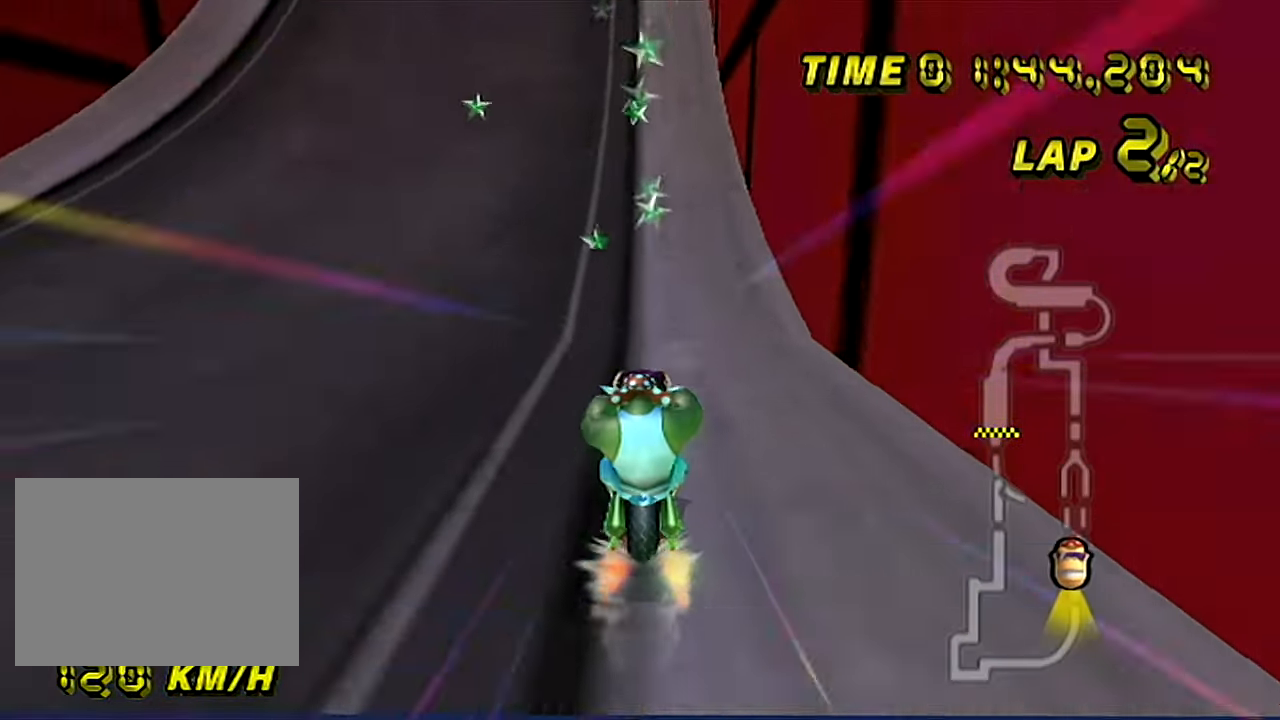
{"buttons": ["A", "DPAD_UP"], "left_stick": "center"}
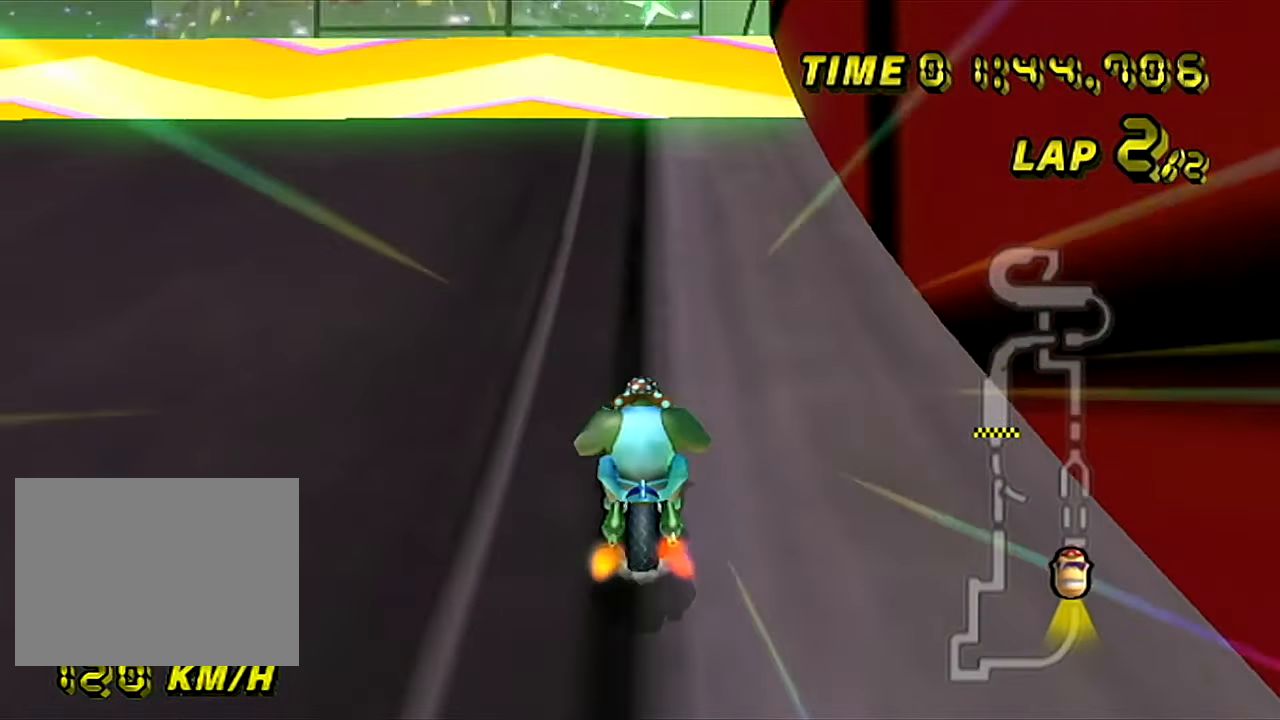
{"buttons": ["A", "R1"], "left_stick": "right"}
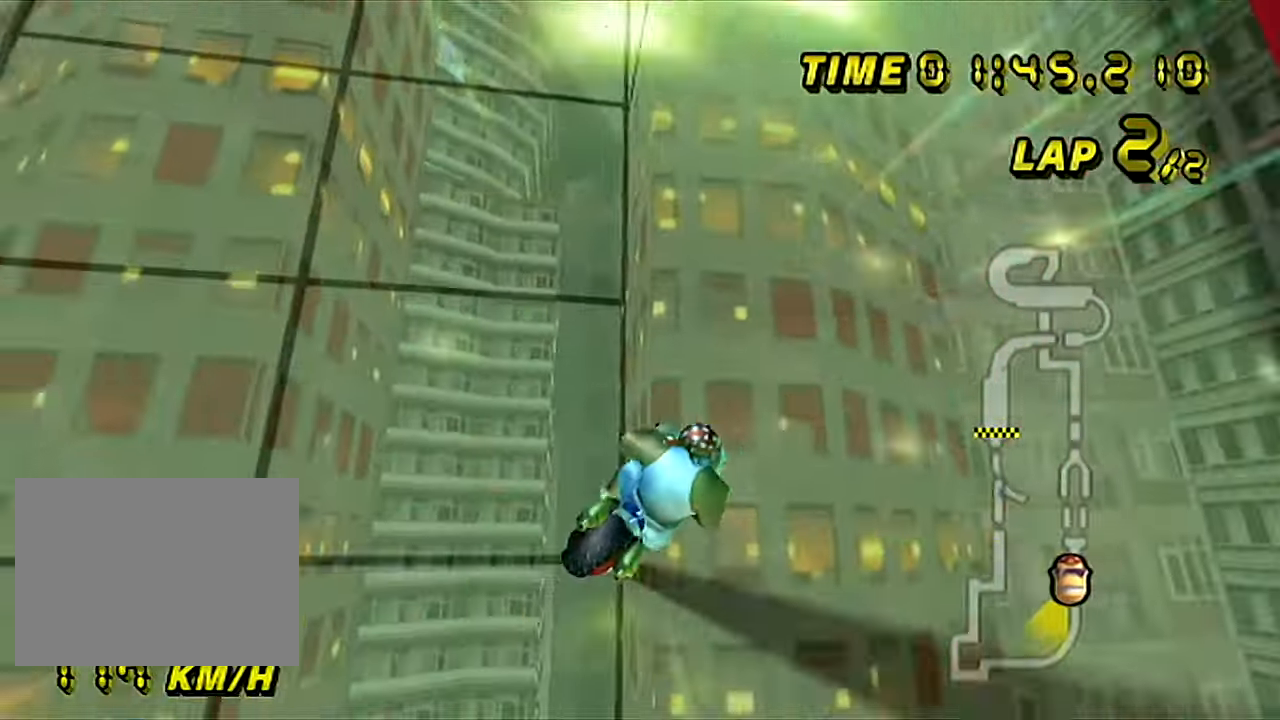
{"buttons": ["A"], "left_stick": "up-left", "events": [[84, "R1", "up"], [150, "left_stick", "up"], [467, "left_stick", "up-left"]]}
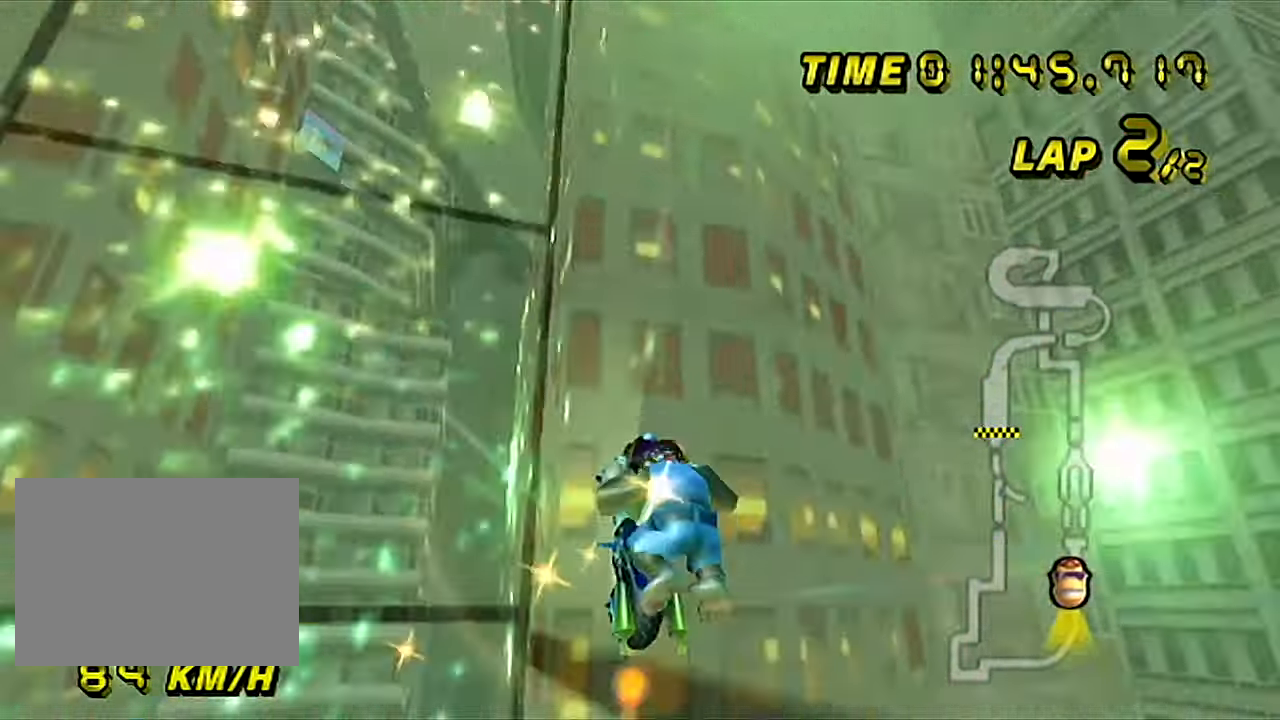
{"buttons": ["A"], "left_stick": "up-left", "events": []}
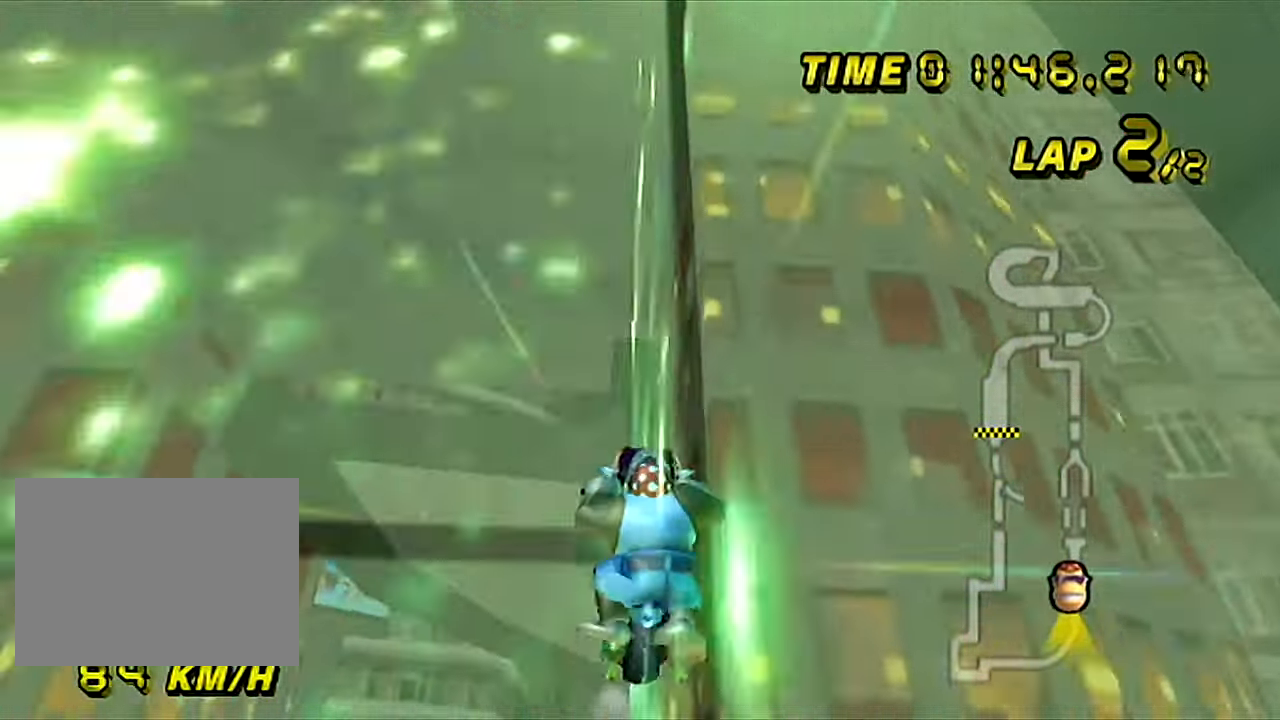
{"buttons": ["A"], "left_stick": "up-left", "events": []}
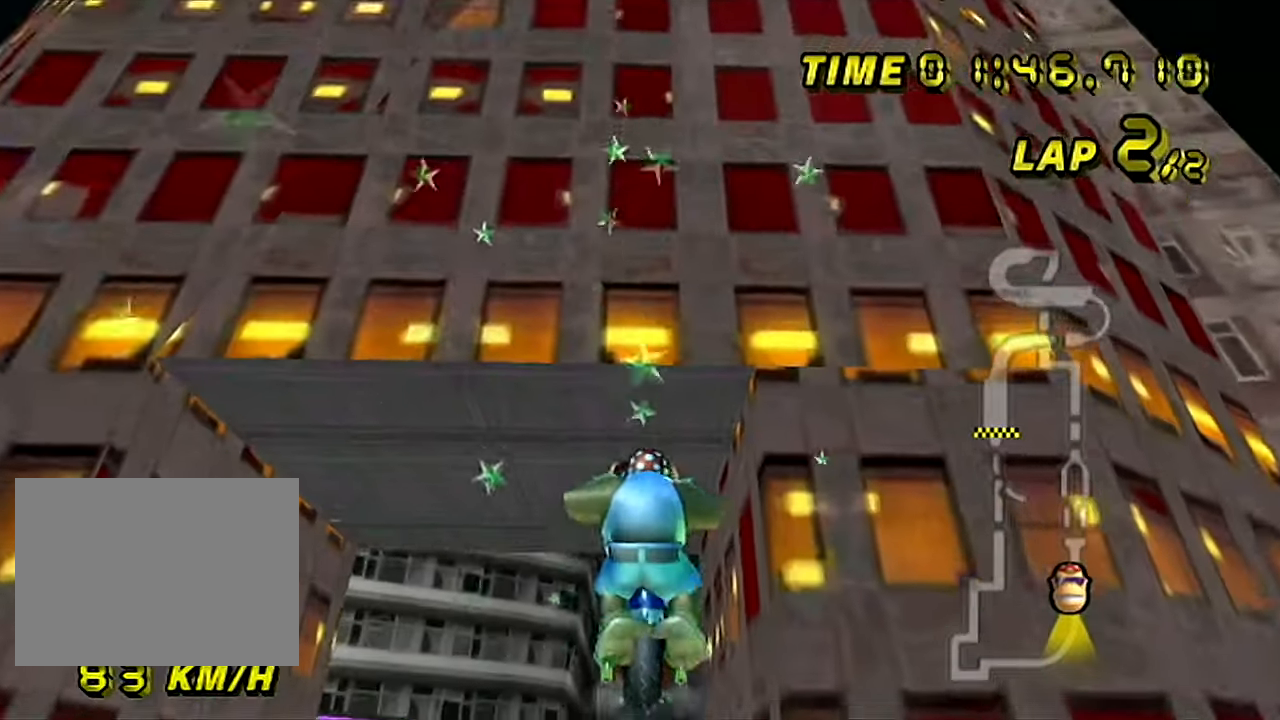
{"buttons": ["A"], "left_stick": "up-left", "events": []}
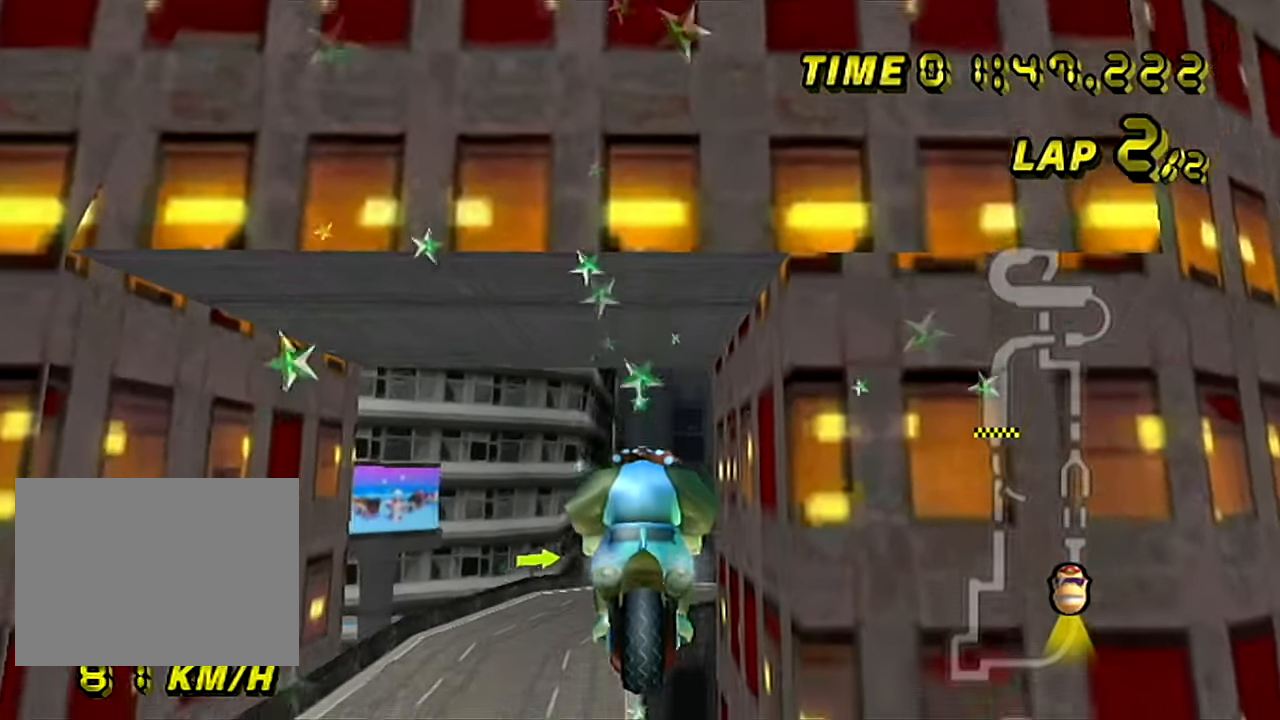
{"buttons": ["A"], "left_stick": "up-left", "events": []}
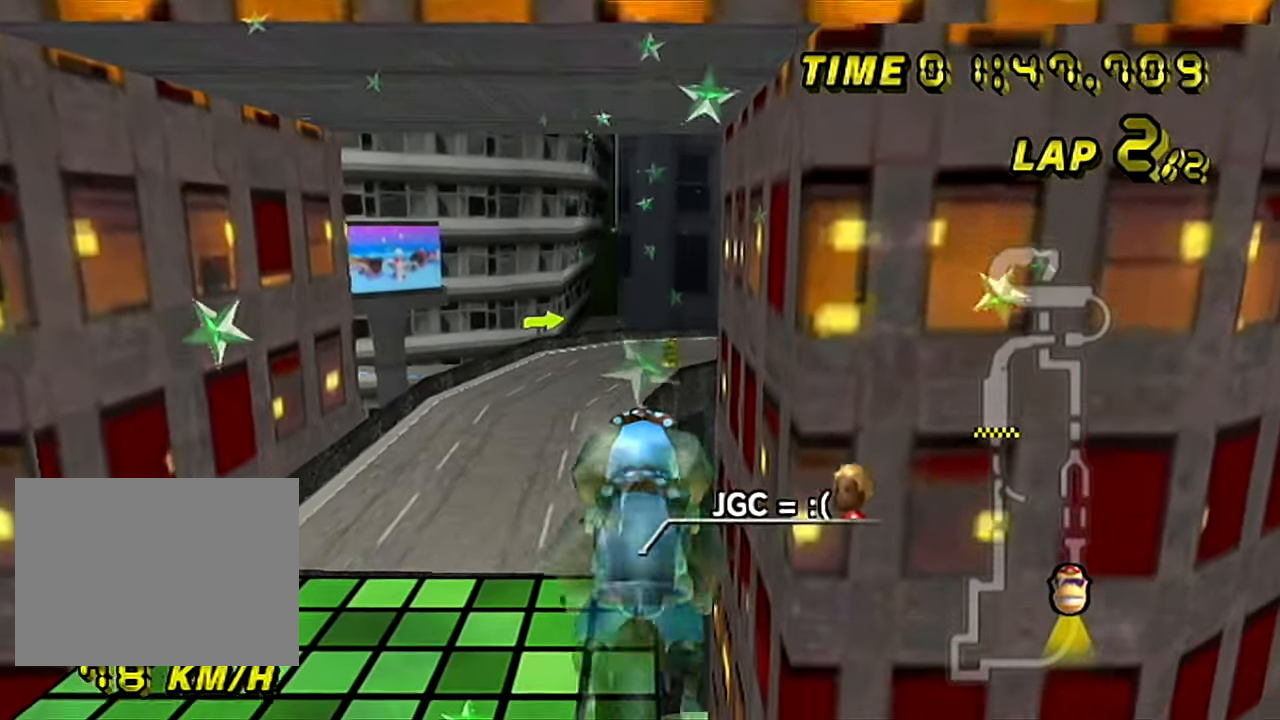
{"buttons": ["A"], "left_stick": "up-left", "events": []}
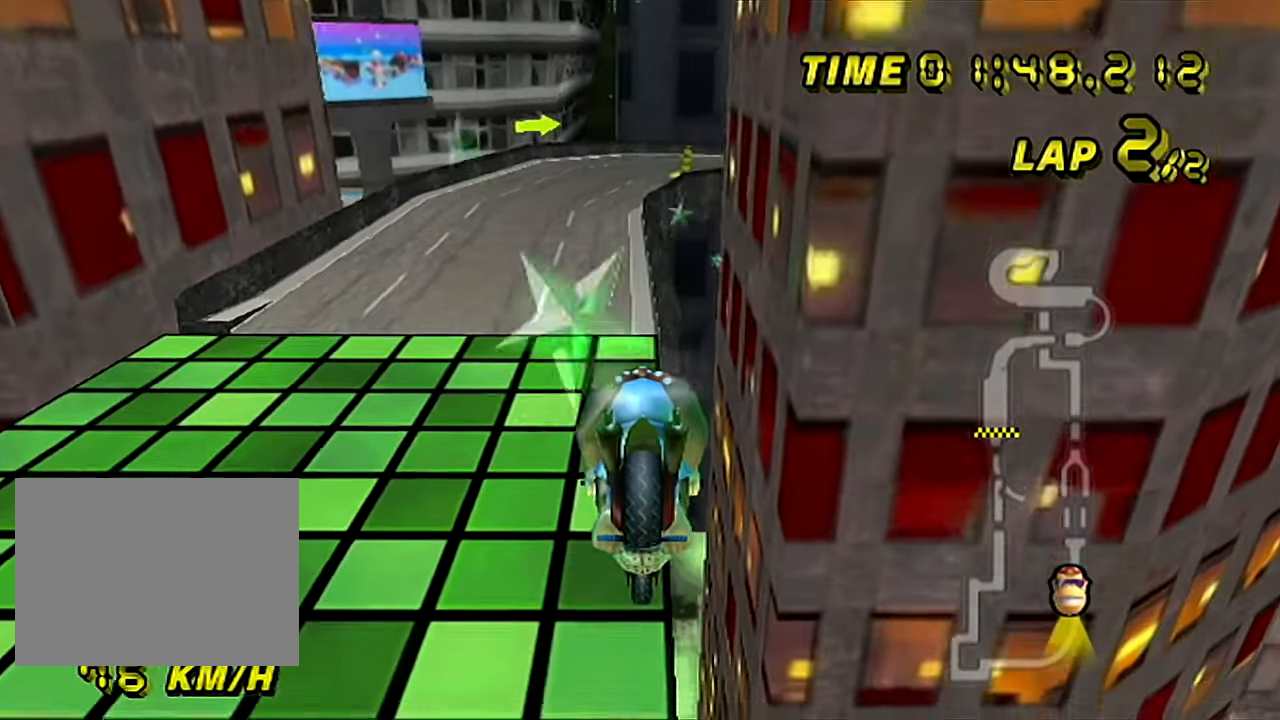
{"buttons": ["A"], "left_stick": "center", "events": [[467, "left_stick", "center"]]}